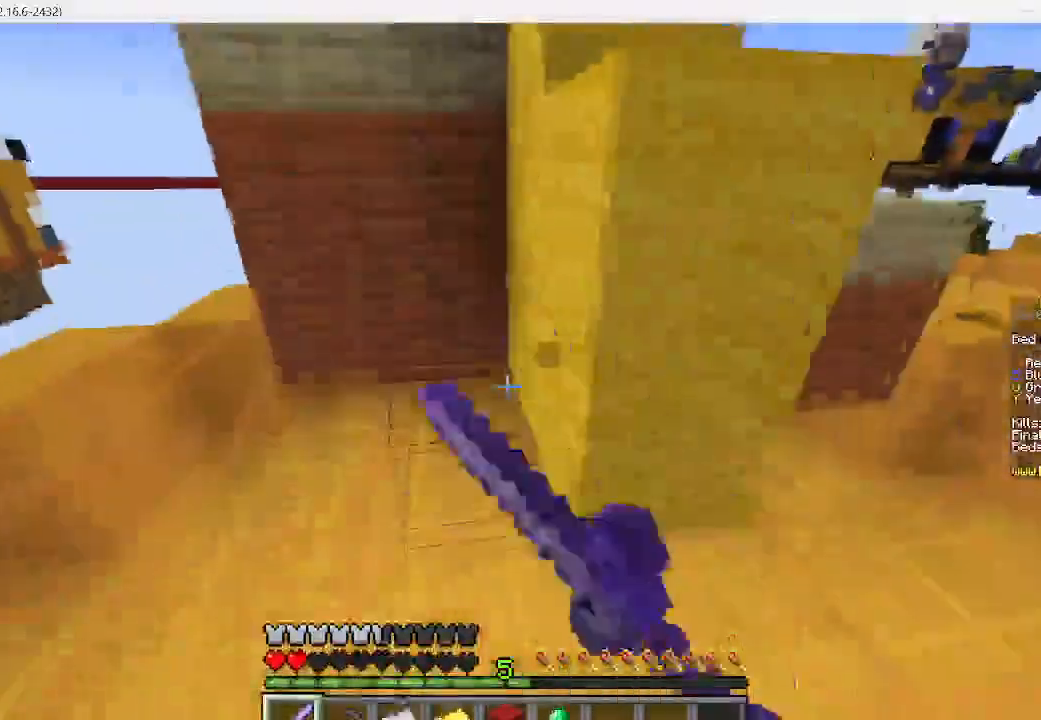
Gameplay with keyboard and mouse; each line is a JSON object with the keys and mouse buttons held at the frame after it. "events" lists presses ("down") and releases ("up") of "a", "d", "s", "w", "mouse_left" and "mouse_right" between this image and that frame as [ms after this image, input, new state], when the widget could be followed in between. "mouse_left", "mouse_right" = the "left", "right" buttons of the "mouse" list. No other keys are recorded. Fast repeated clicks can show as one long hold. Mouse movement is not recorded.
{"keys": ["w"], "mouse": [], "events": [[89, "mouse_left", "up"], [222, "w", "up"], [245, "a", "up"], [445, "w", "down"]]}
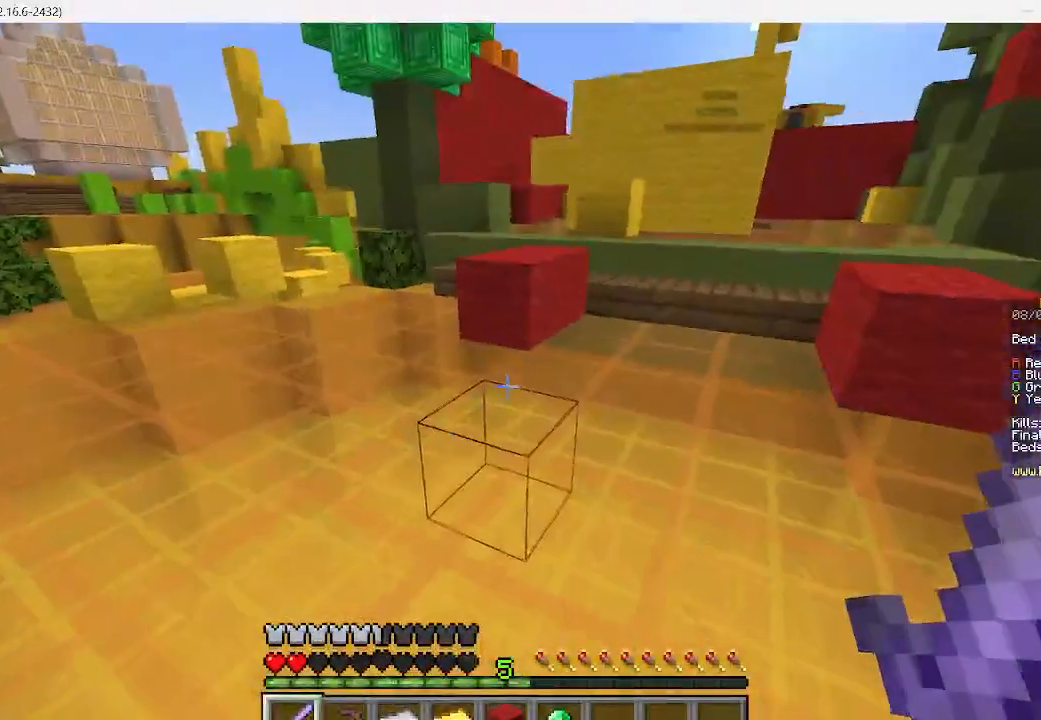
{"keys": ["w"], "mouse": [], "events": []}
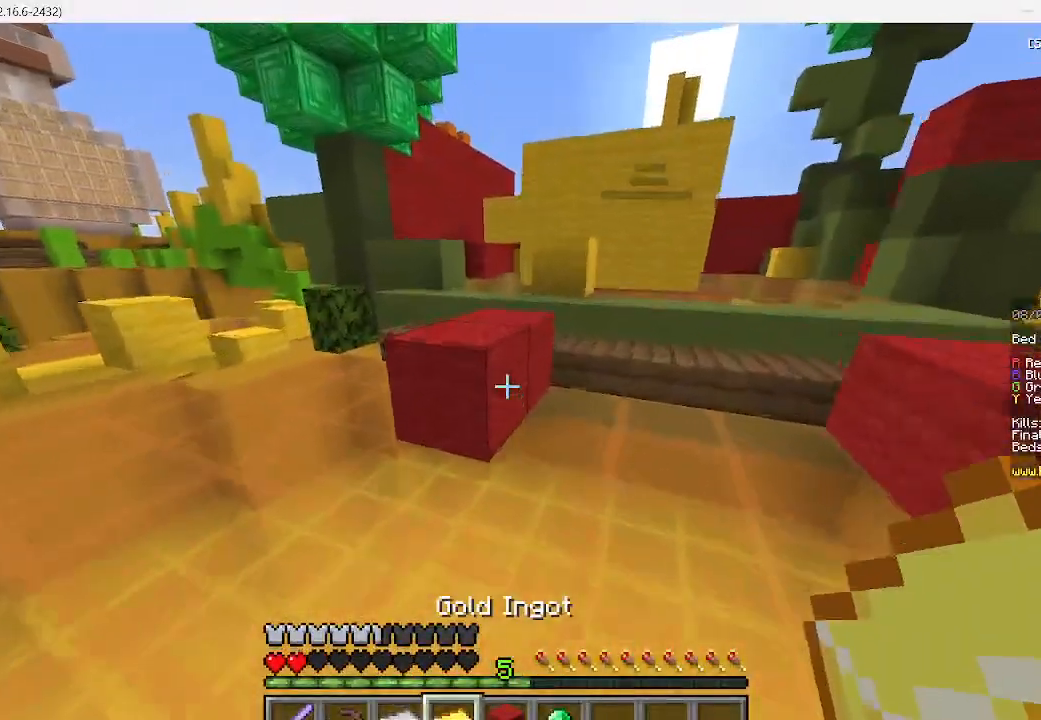
{"keys": ["w"], "mouse": [], "events": []}
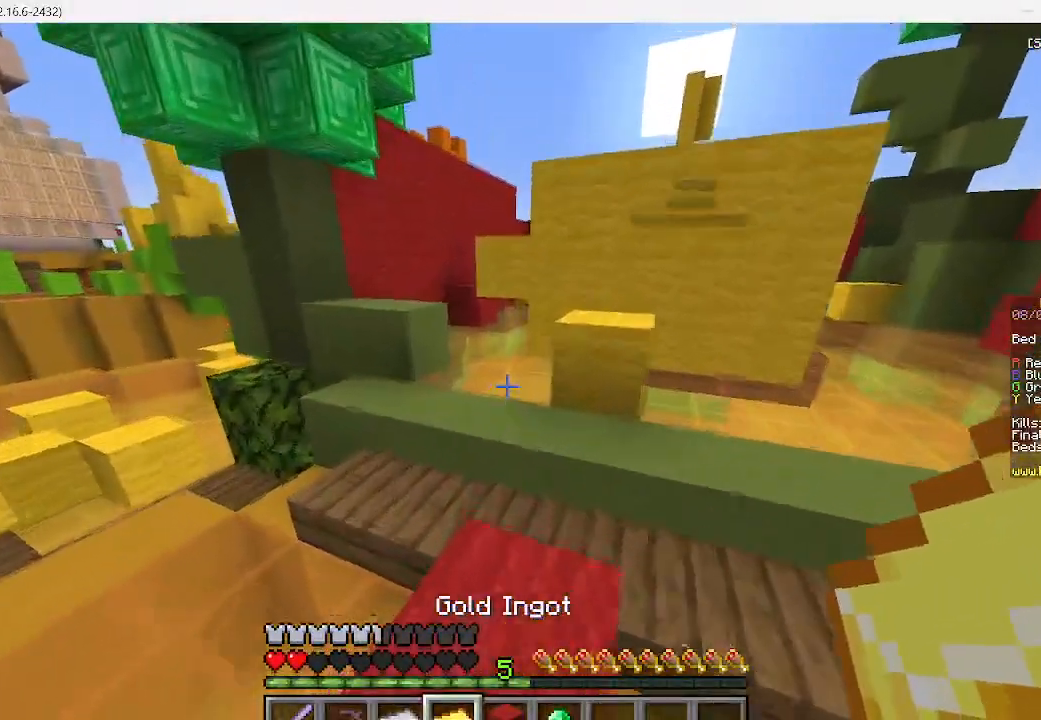
{"keys": ["w"], "mouse": [], "events": []}
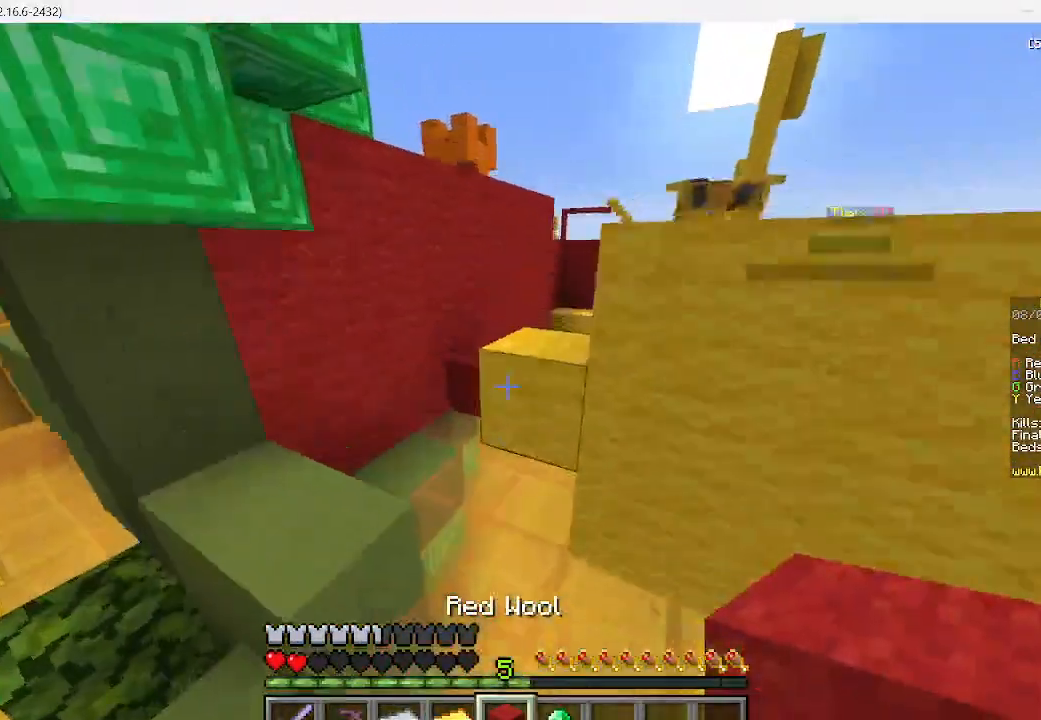
{"keys": ["a", "w"], "mouse": [], "events": [[378, "a", "down"]]}
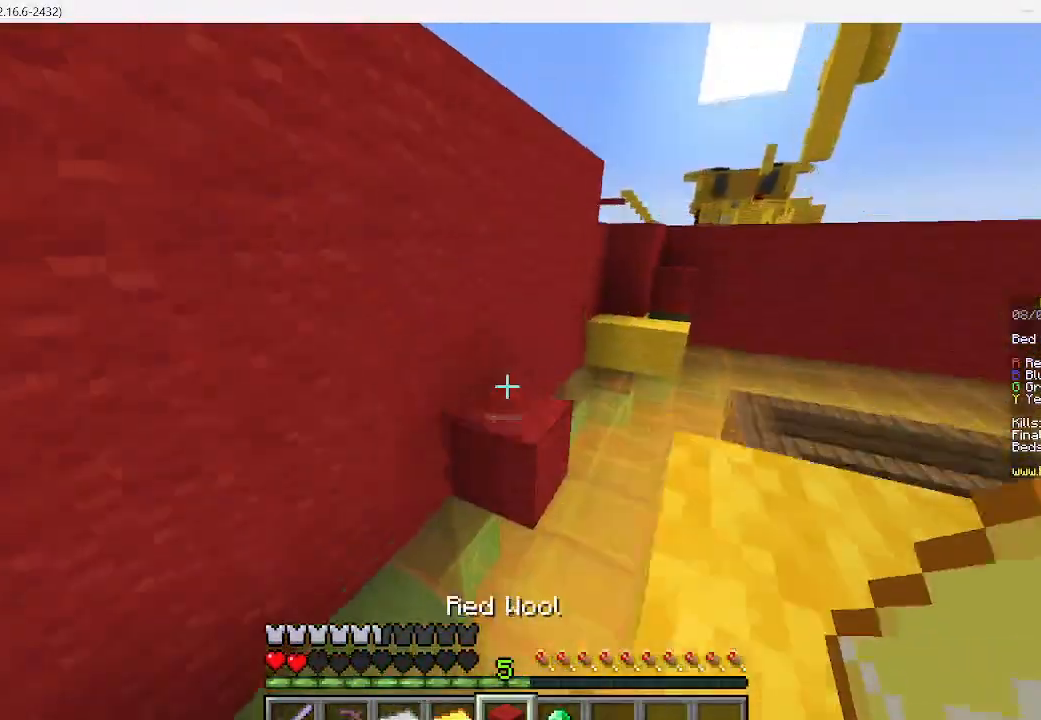
{"keys": [], "mouse": [], "events": [[356, "a", "up"], [356, "w", "up"]]}
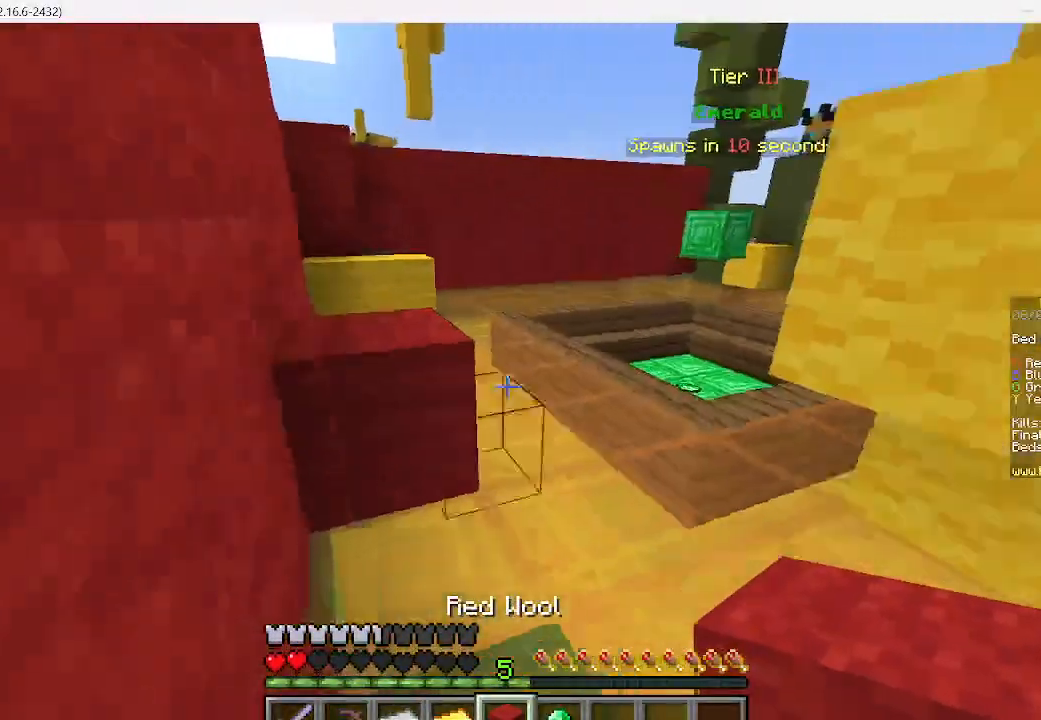
{"keys": ["w"], "mouse": [], "events": [[89, "w", "down"]]}
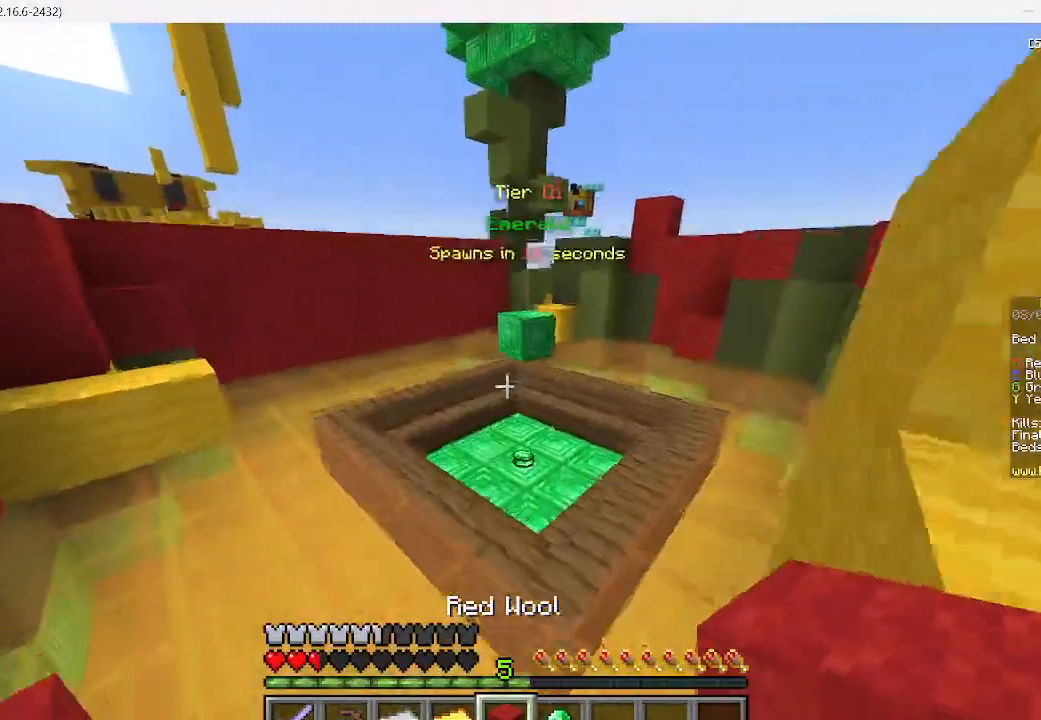
{"keys": ["w"], "mouse": [], "events": []}
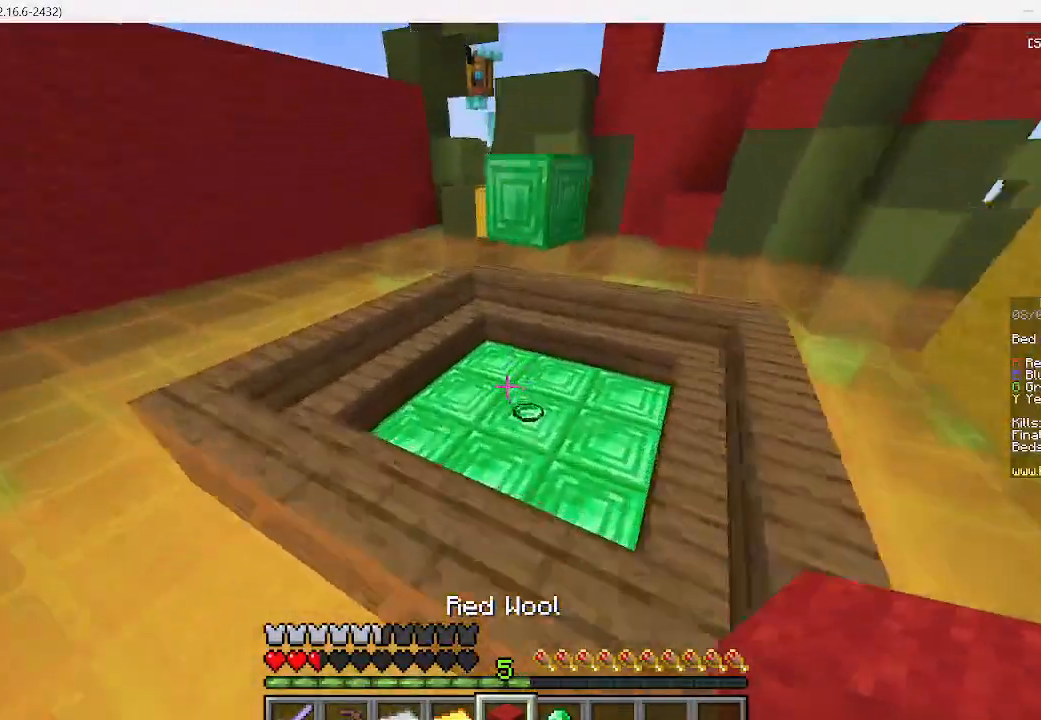
{"keys": ["w"], "mouse": [], "events": []}
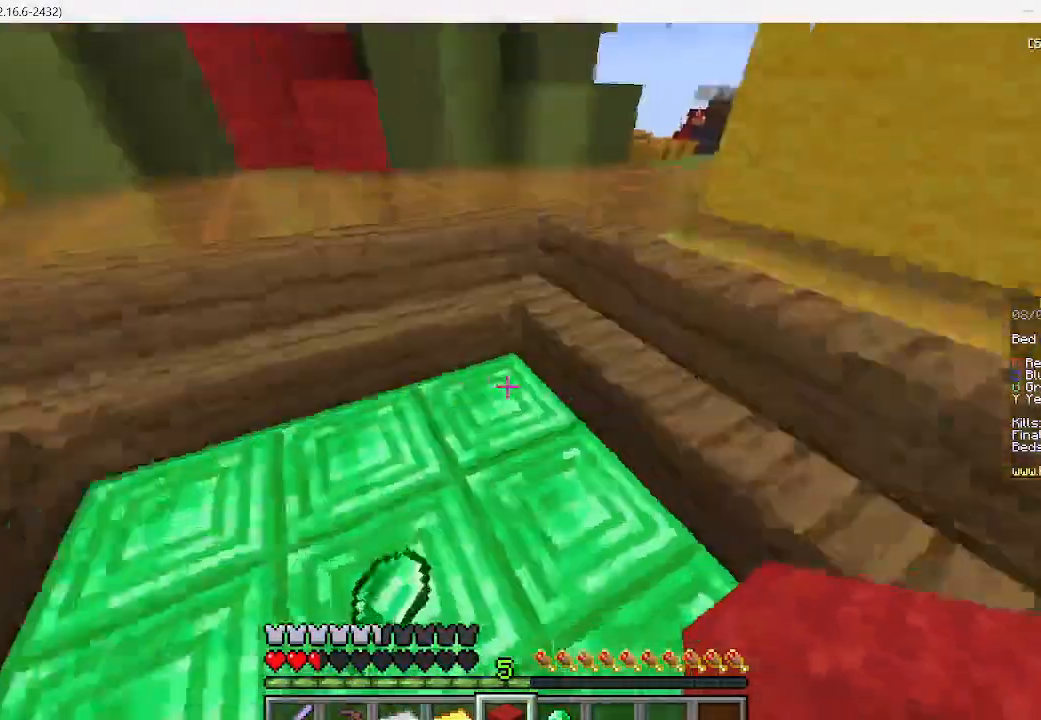
{"keys": ["w"], "mouse": [], "events": []}
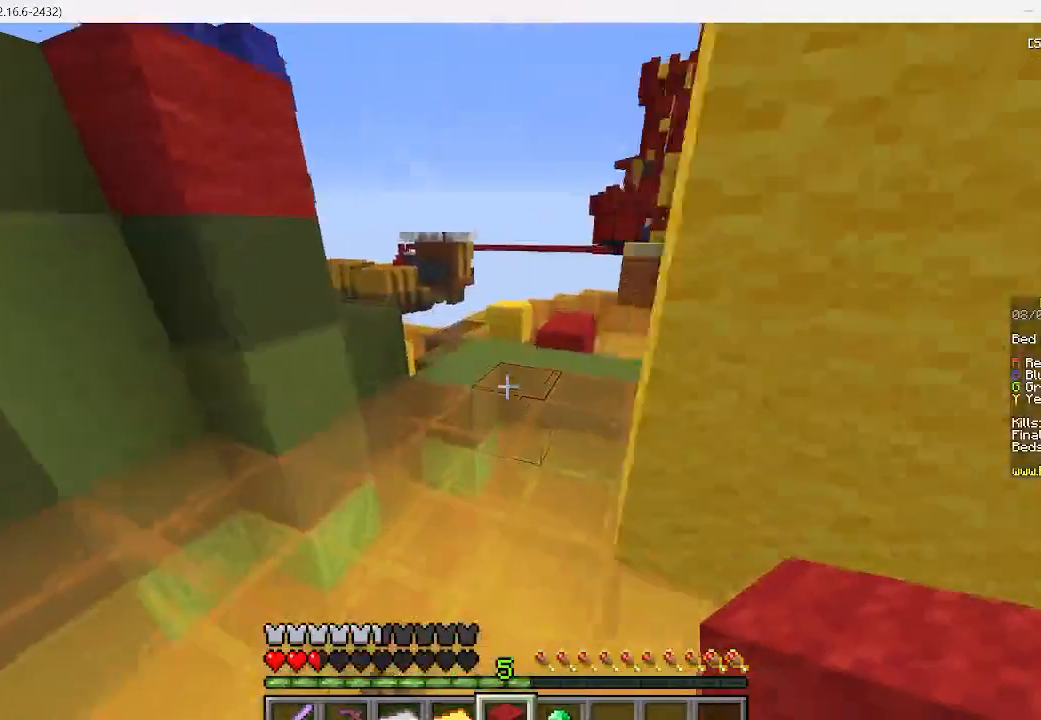
{"keys": ["w"], "mouse": [], "events": []}
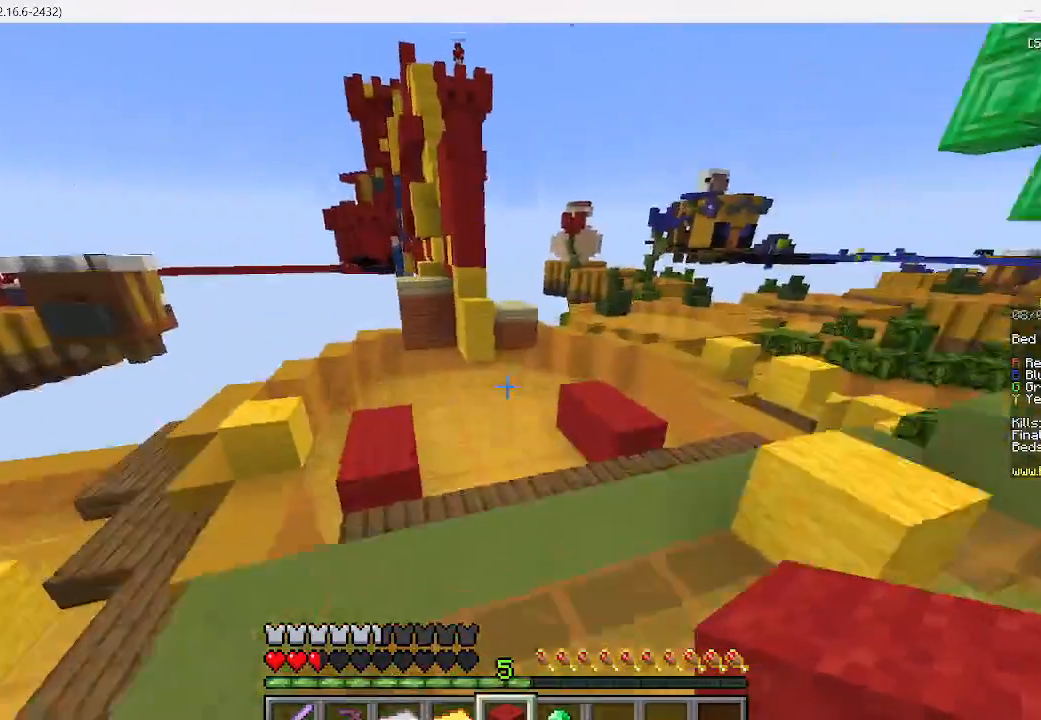
{"keys": ["w"], "mouse": [], "events": [[156, "d", "down"], [311, "d", "up"]]}
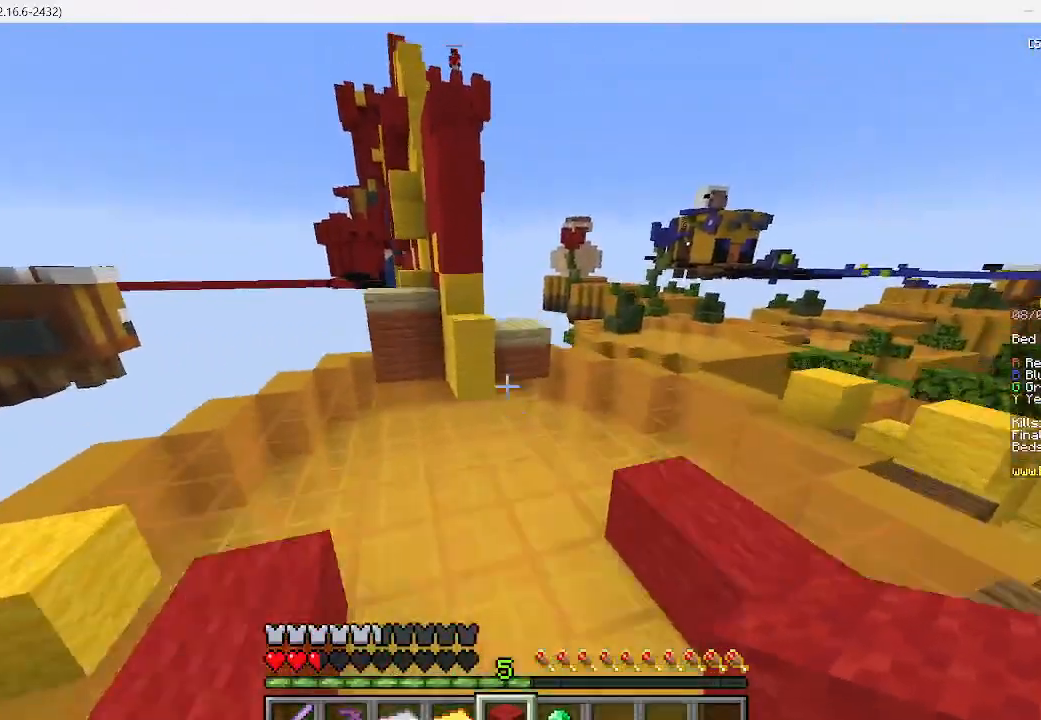
{"keys": ["w"], "mouse": [], "events": []}
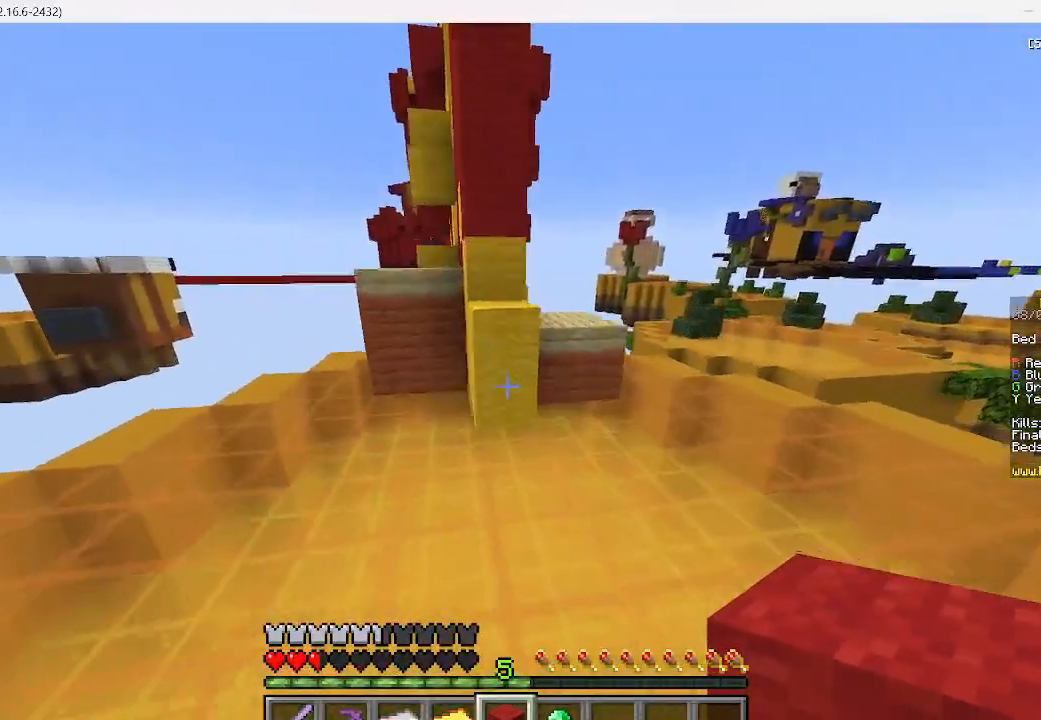
{"keys": ["w"], "mouse": [], "events": []}
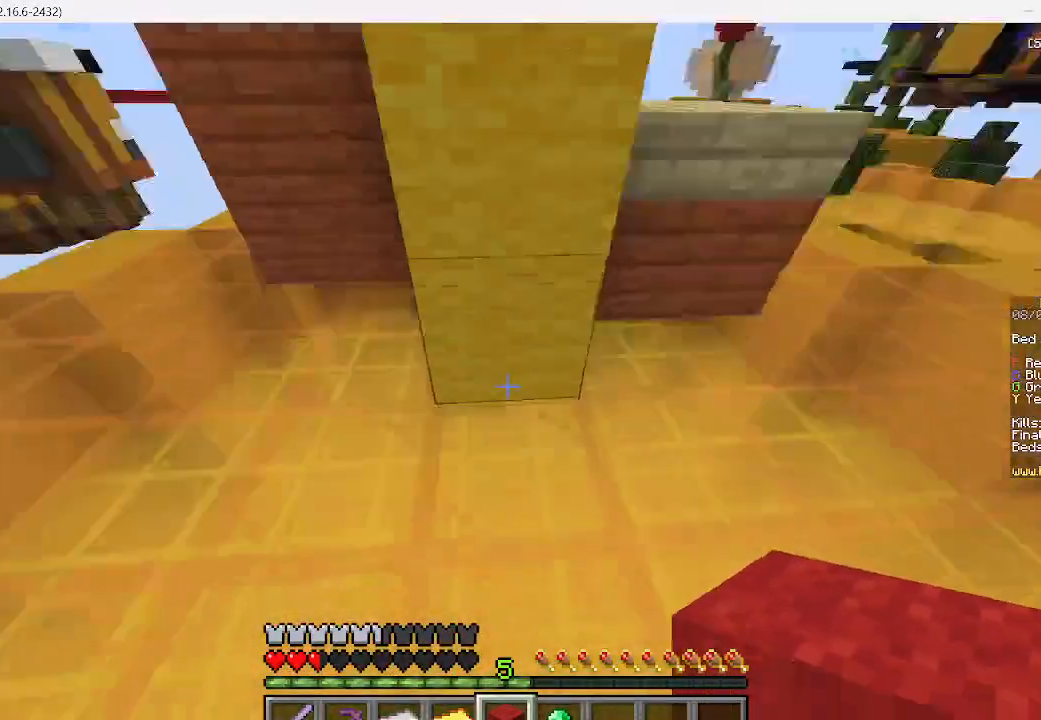
{"keys": ["w"], "mouse": [], "events": [[156, "mouse_right", "down"], [334, "mouse_right", "up"]]}
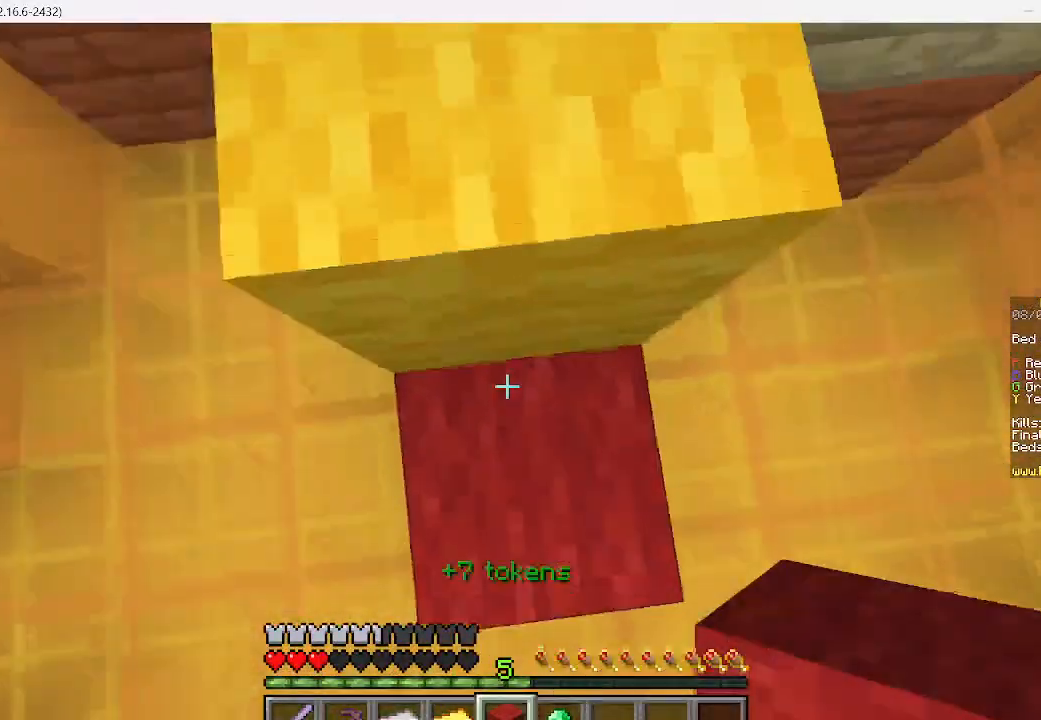
{"keys": ["w"], "mouse": [], "events": []}
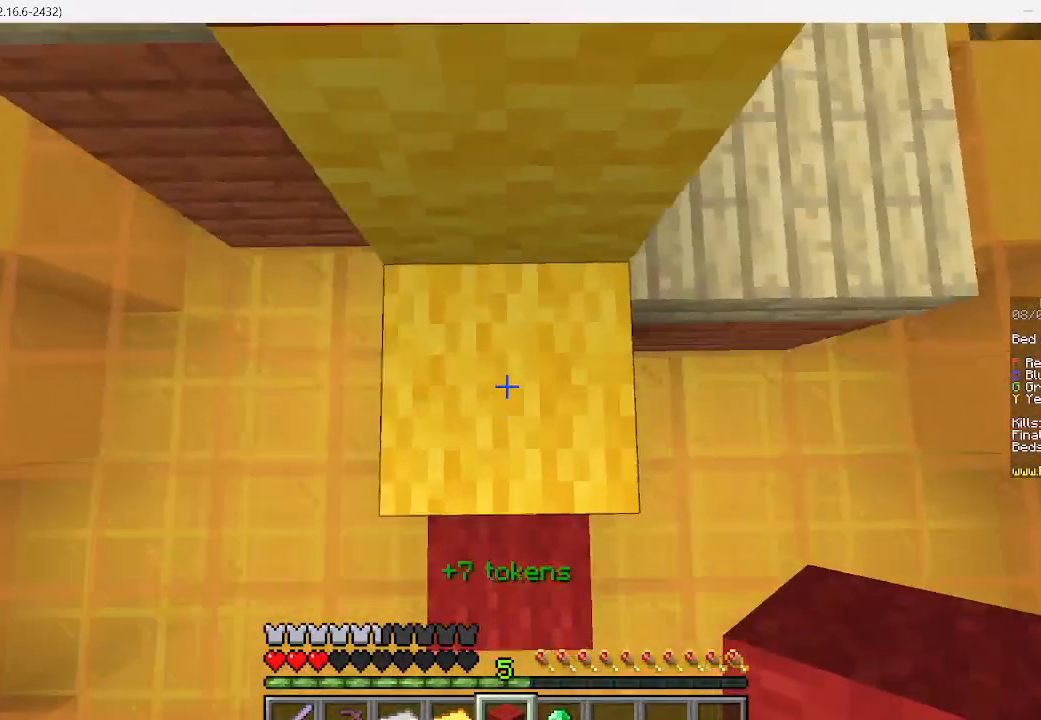
{"keys": [], "mouse": ["right"], "events": [[156, "mouse_right", "down"], [156, "w", "up"]]}
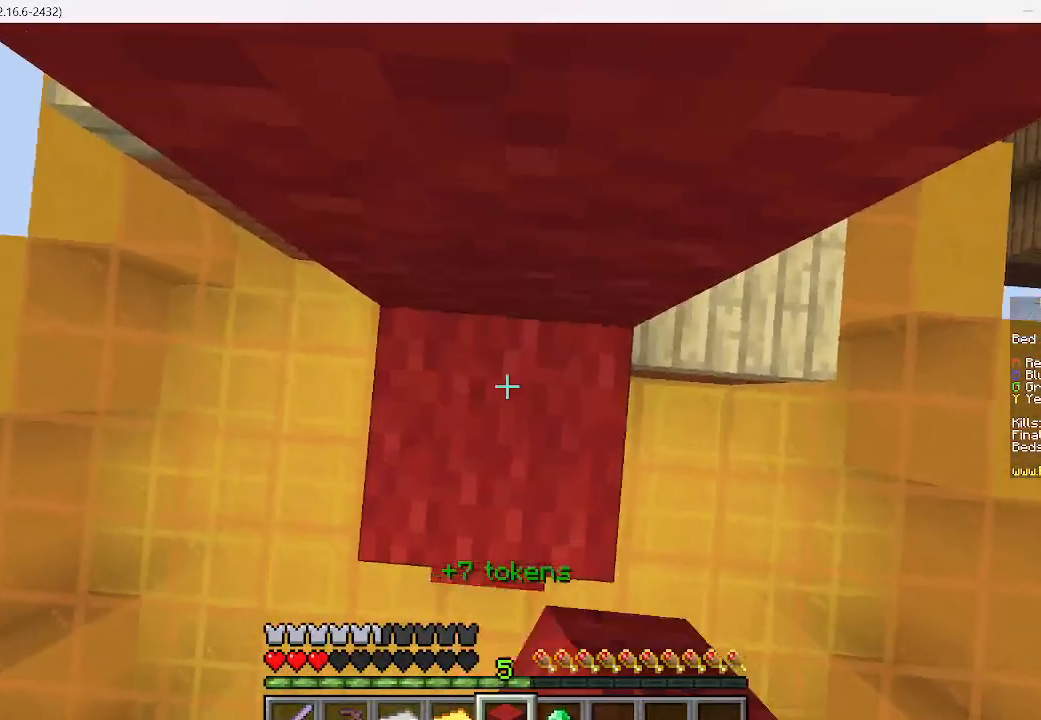
{"keys": [], "mouse": [], "events": [[67, "mouse_right", "up"], [267, "mouse_right", "down"], [445, "mouse_right", "up"]]}
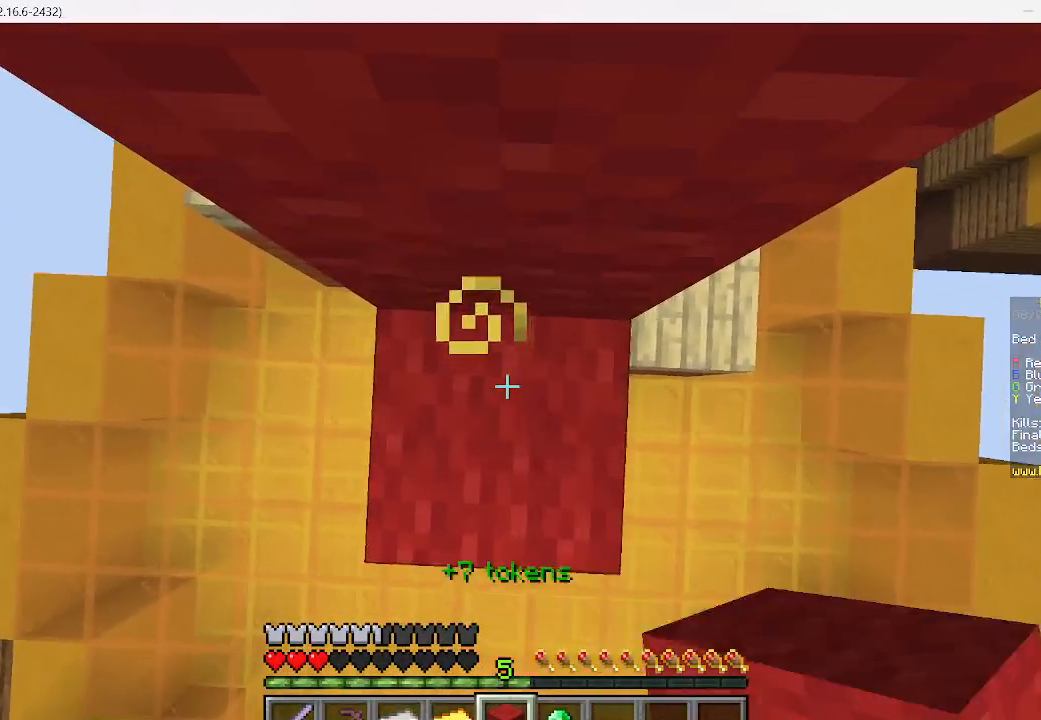
{"keys": ["w"], "mouse": [], "events": [[245, "mouse_right", "down"], [445, "mouse_right", "up"], [445, "w", "down"]]}